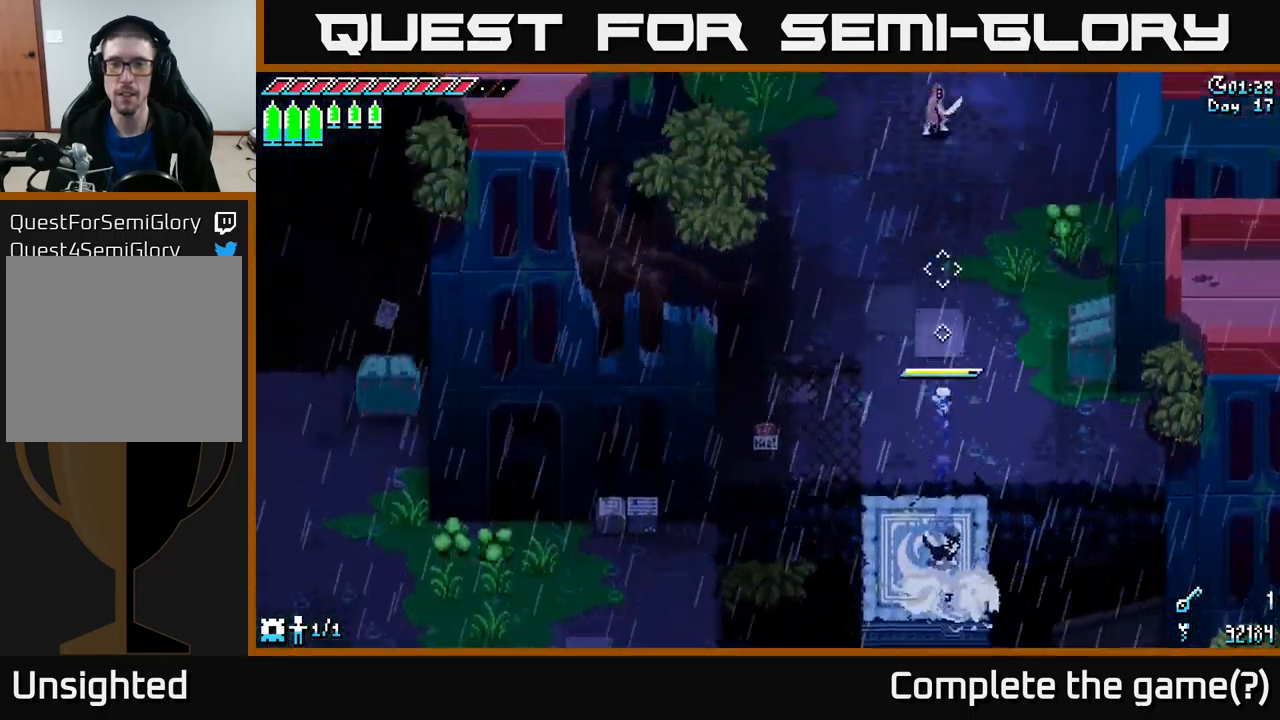
Gameplay with a controller (Xbox layout); each line is a JSON object with the inputs held at the frame after it. "events" lists button and stick changes between this image and that frame as [ms after this image, input, new state], when the widget could be followed in between.
{"buttons": [], "left_stick": "up", "right_stick": "center", "events": [[484, "X", "up"]]}
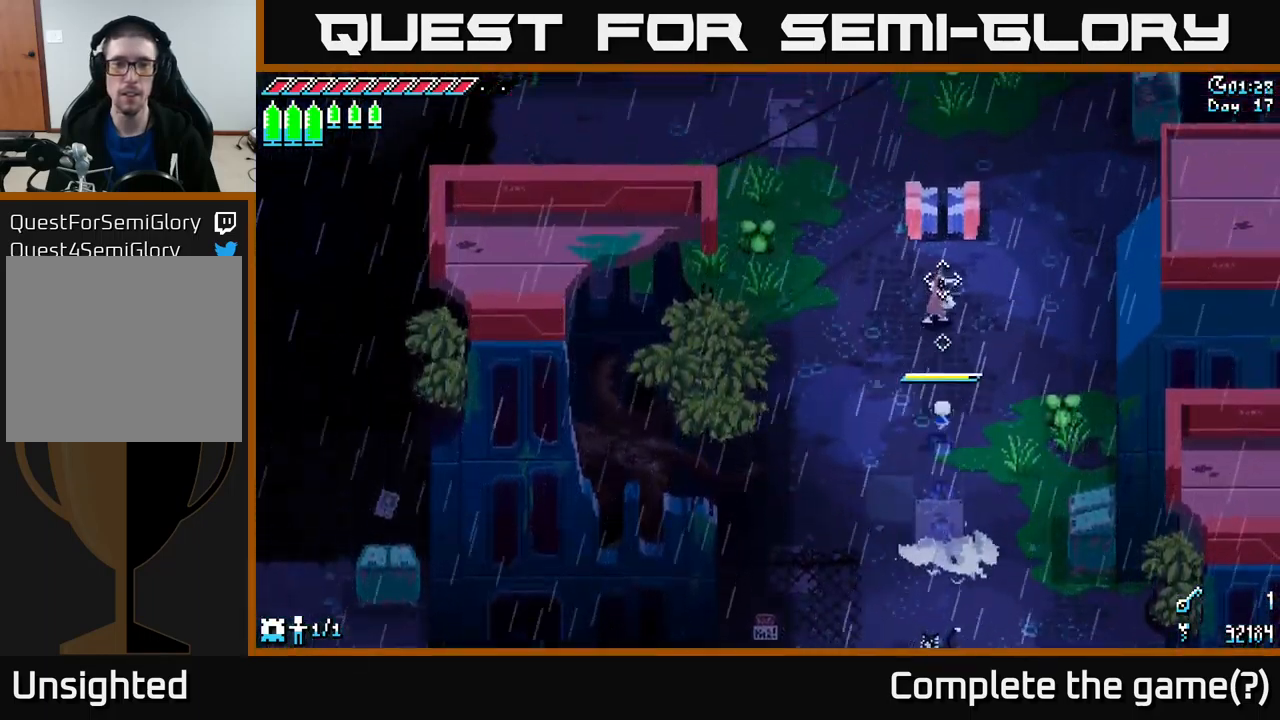
{"buttons": [], "left_stick": "up", "right_stick": "center", "events": [[167, "R2", "down"], [234, "R2", "up"]]}
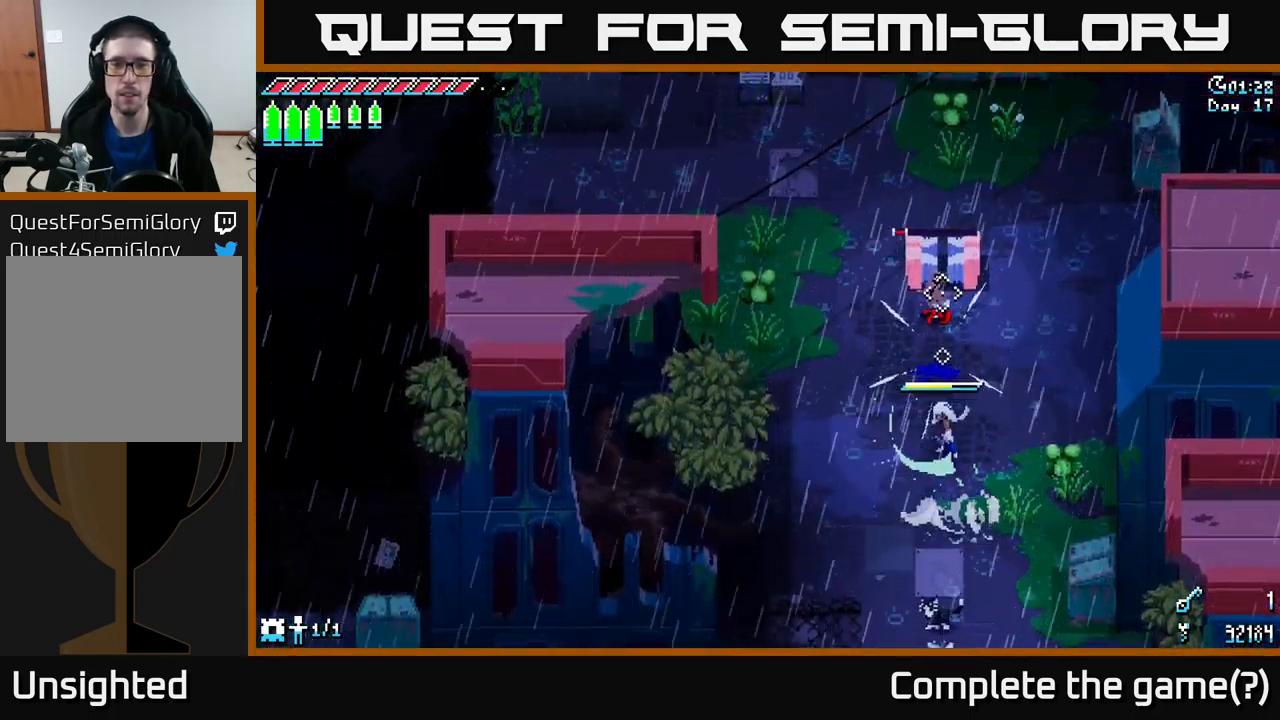
{"buttons": [], "left_stick": "up", "right_stick": "center", "events": [[334, "R2", "down"], [450, "R2", "up"]]}
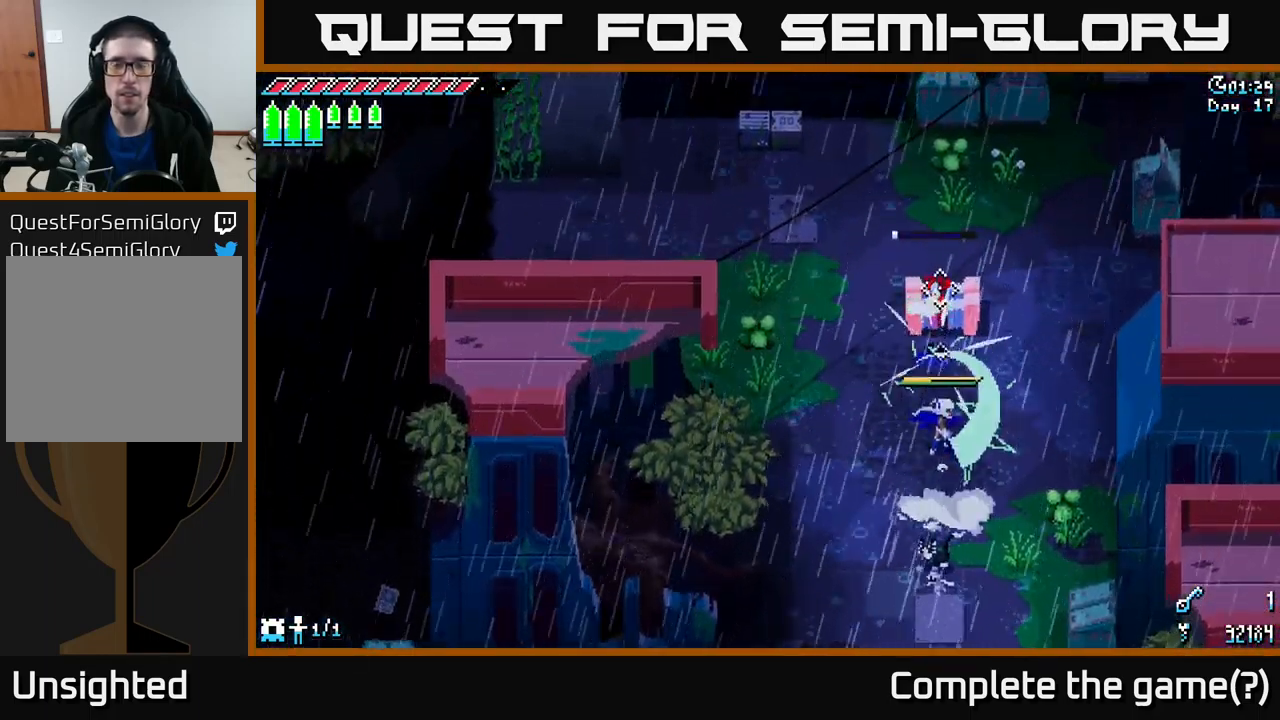
{"buttons": ["X"], "left_stick": "up-right", "right_stick": "center", "events": [[367, "X", "down"], [384, "left_stick", "up-right"]]}
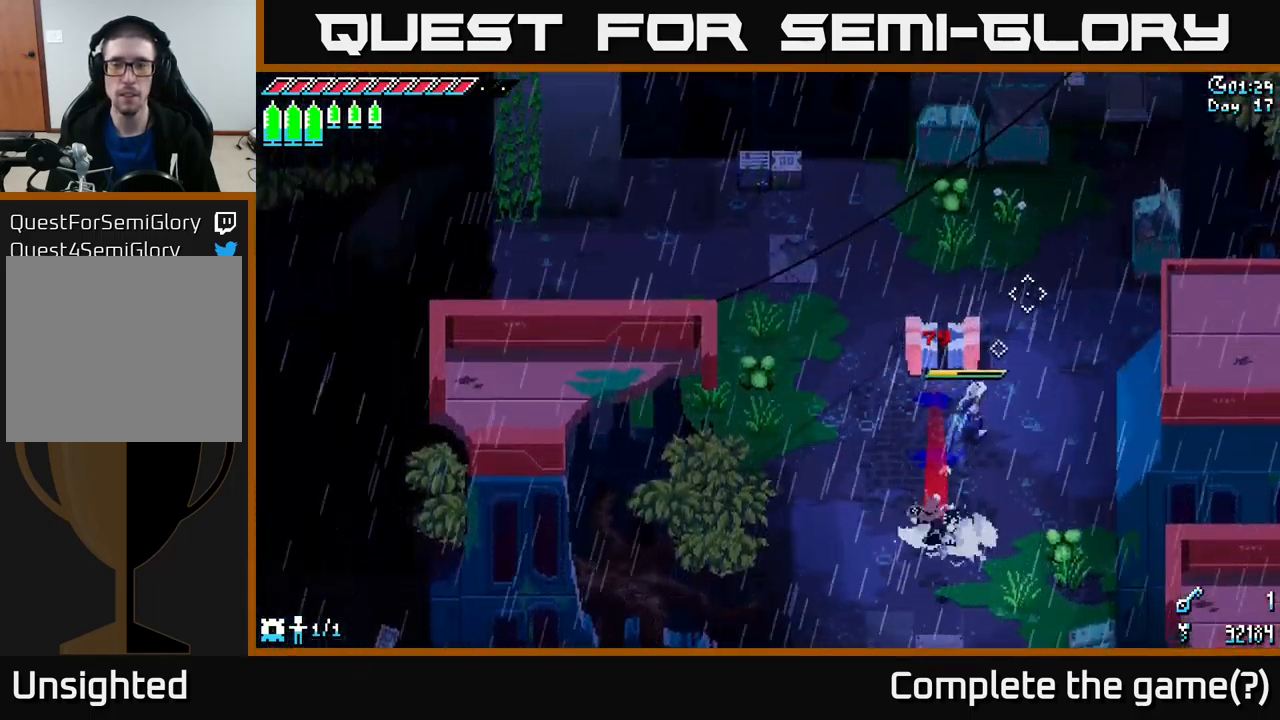
{"buttons": ["X"], "left_stick": "up-left", "right_stick": "center", "events": [[300, "A", "down"], [350, "left_stick", "up"], [434, "A", "up"], [500, "left_stick", "up-left"]]}
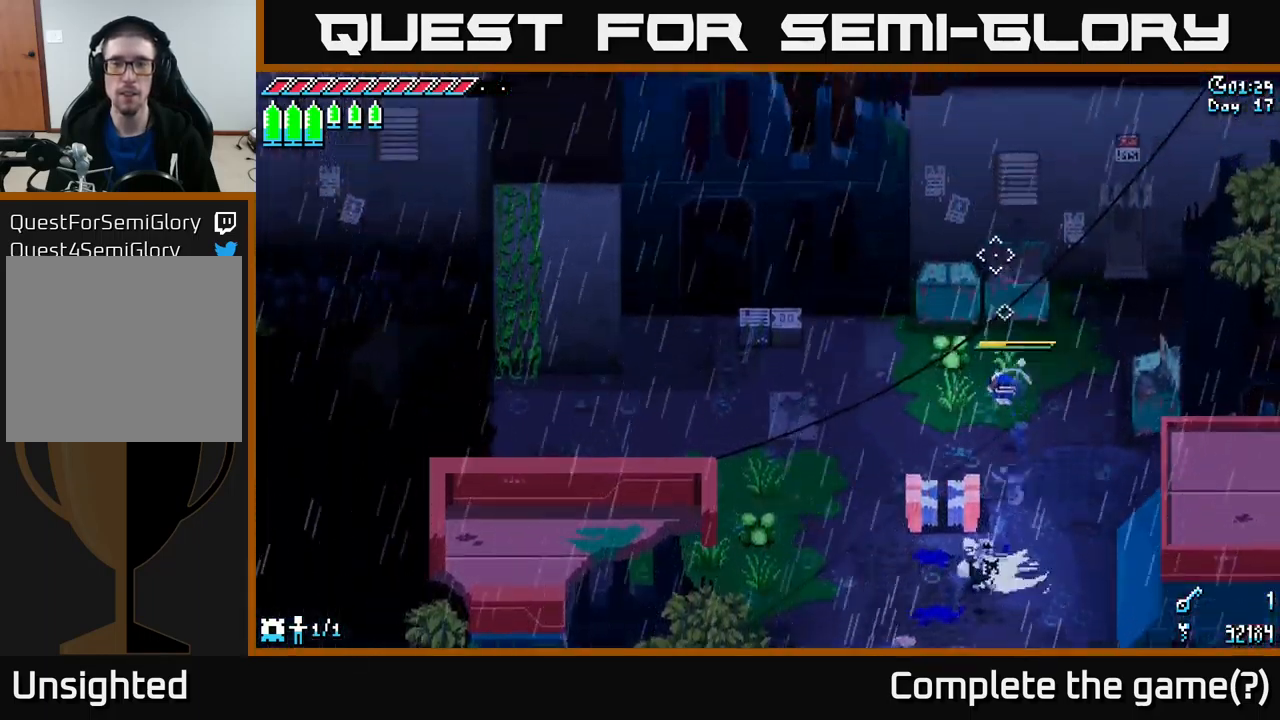
{"buttons": ["X"], "left_stick": "left", "right_stick": "center", "events": [[400, "left_stick", "left"]]}
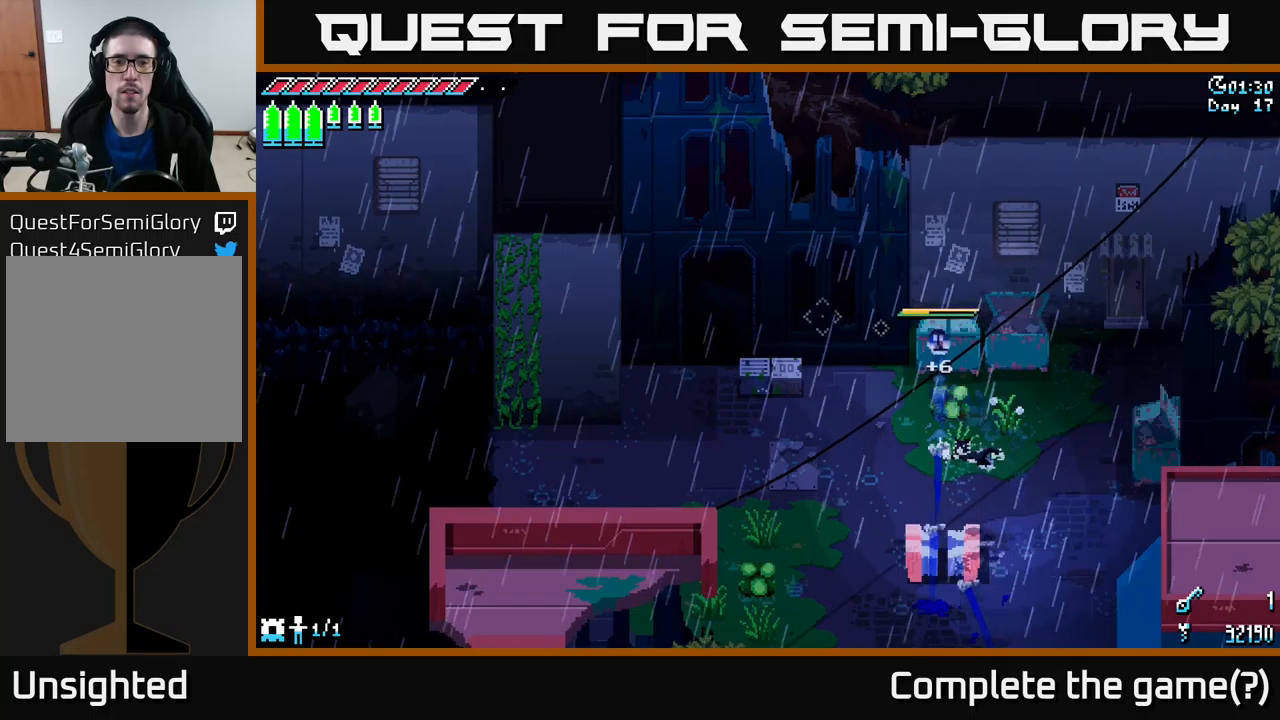
{"buttons": ["X"], "left_stick": "left", "right_stick": "center", "events": []}
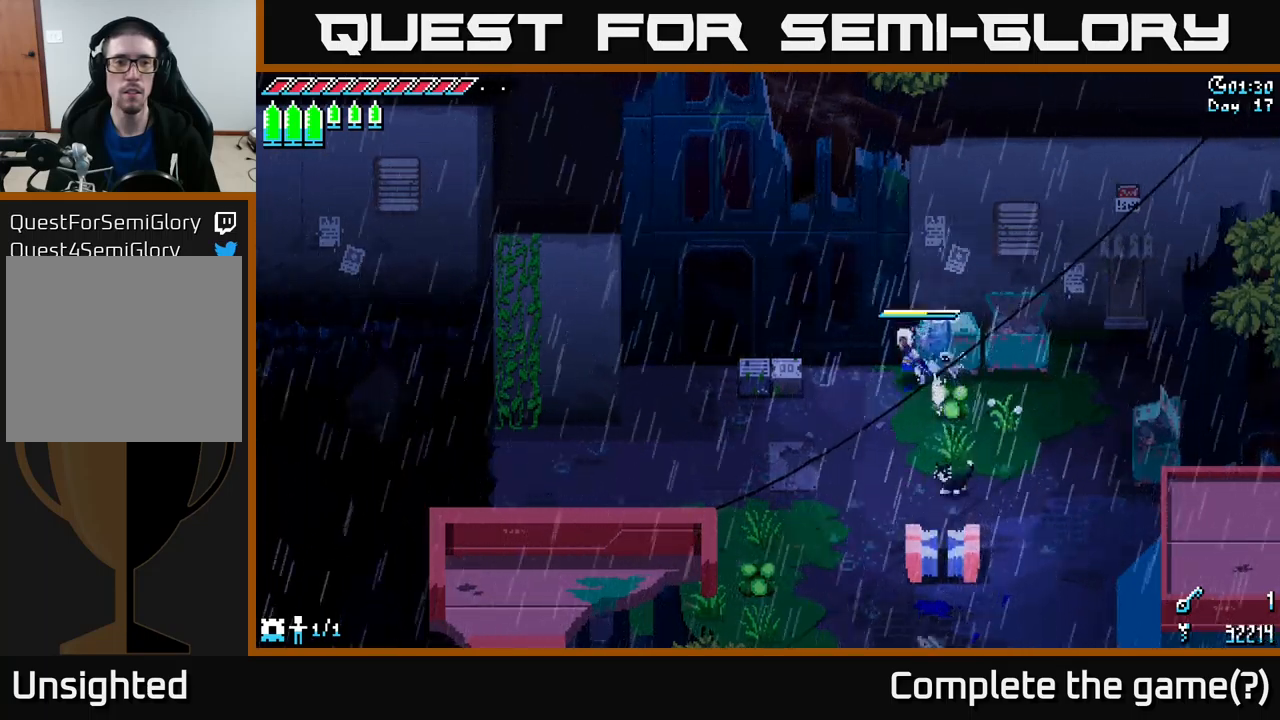
{"buttons": ["X"], "left_stick": "left", "right_stick": "center", "events": []}
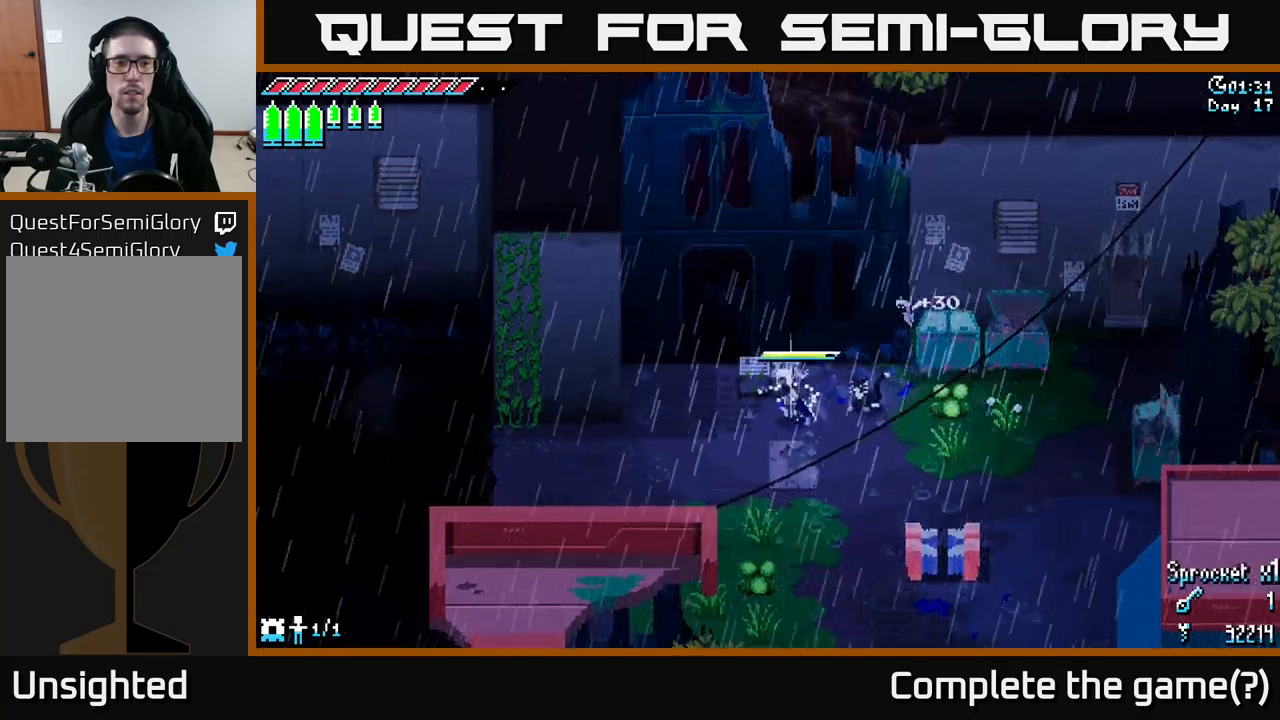
{"buttons": ["X"], "left_stick": "left", "right_stick": "center", "events": []}
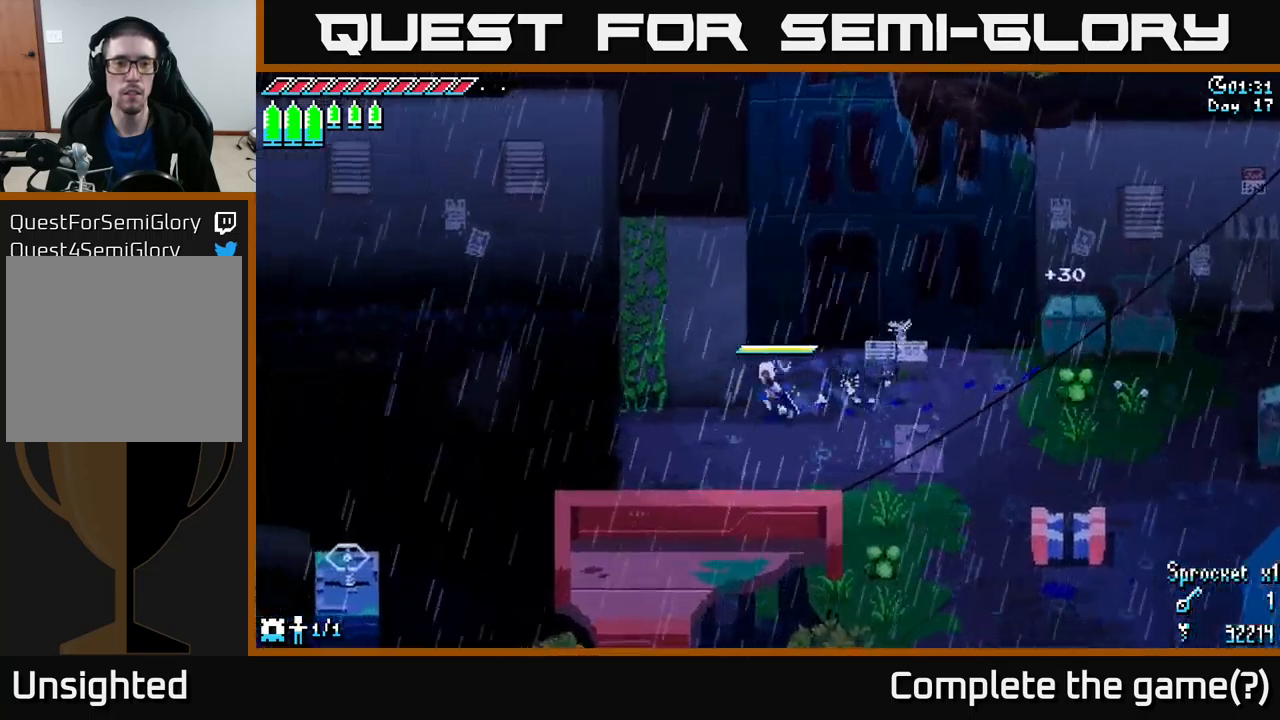
{"buttons": [], "left_stick": "left", "right_stick": "center", "events": [[33, "left_stick", "down-left"], [300, "left_stick", "left"], [466, "X", "up"]]}
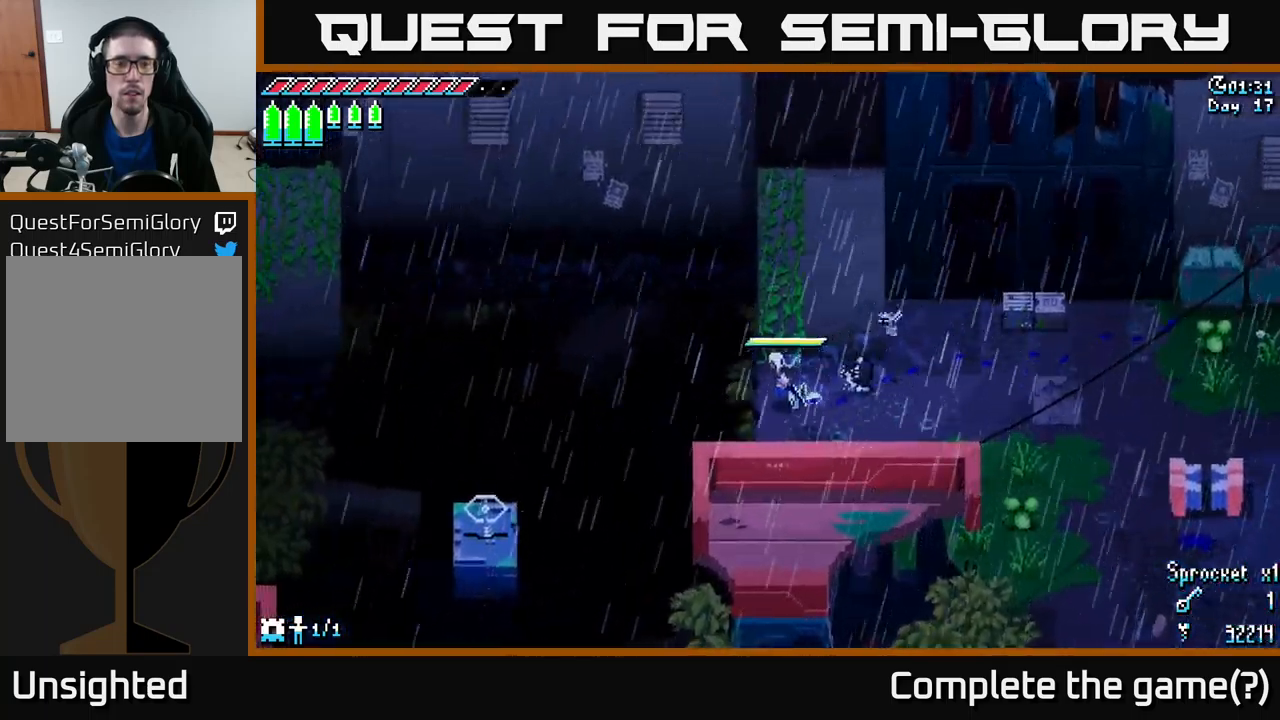
{"buttons": [], "left_stick": "center", "right_stick": "up-left", "events": [[16, "left_stick", "center"], [133, "right_stick", "left"], [250, "right_stick", "up-left"], [283, "left_stick", "left"], [350, "left_stick", "down-left"], [483, "left_stick", "center"]]}
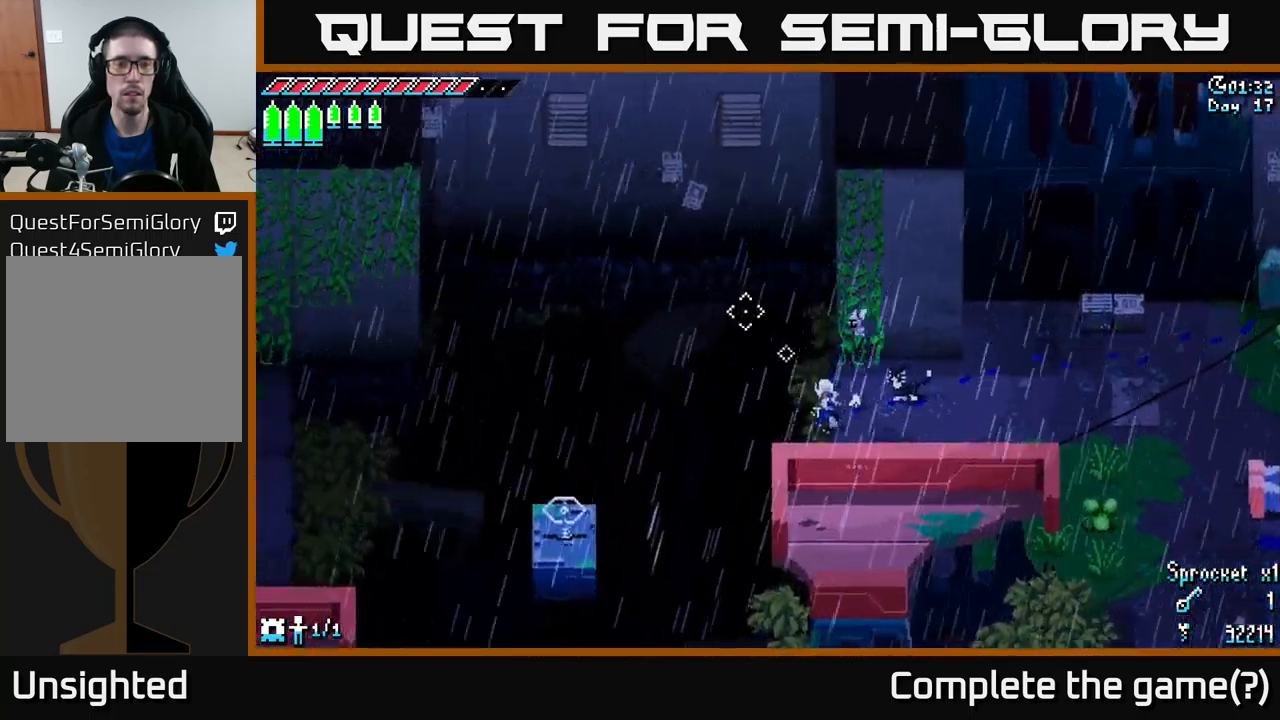
{"buttons": [], "left_stick": "center", "right_stick": "up-left", "events": [[183, "L2", "down"], [316, "L2", "up"]]}
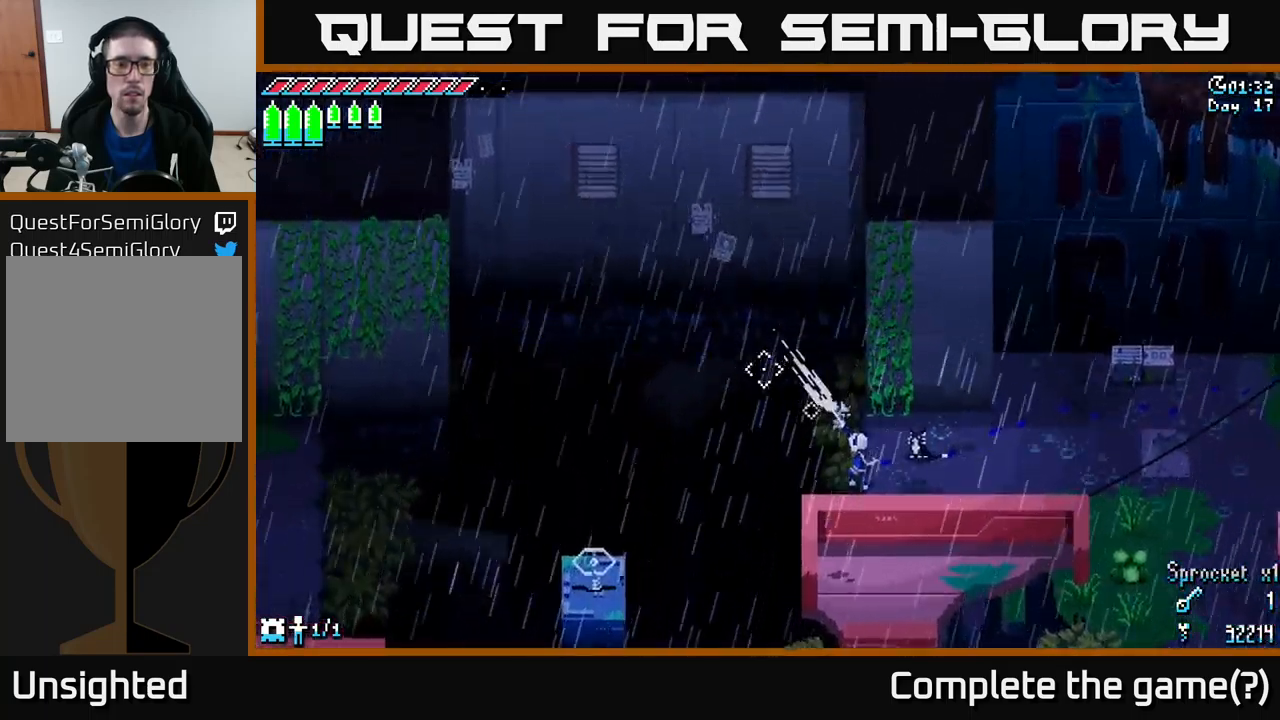
{"buttons": [], "left_stick": "center", "right_stick": "up-left", "events": [[66, "right_stick", "left"], [416, "right_stick", "up-left"]]}
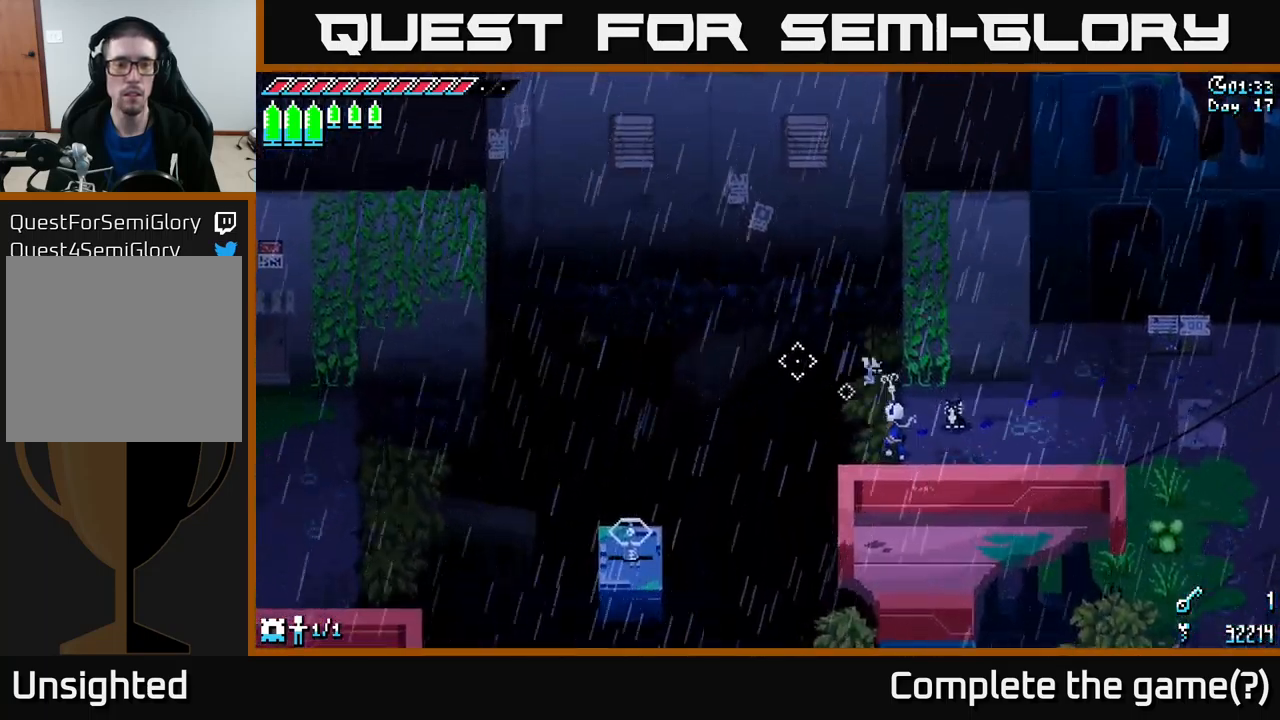
{"buttons": ["A", "X"], "left_stick": "up-right", "right_stick": "center", "events": [[50, "right_stick", "up"], [216, "right_stick", "center"], [266, "left_stick", "up-right"], [300, "X", "down"], [383, "A", "down"]]}
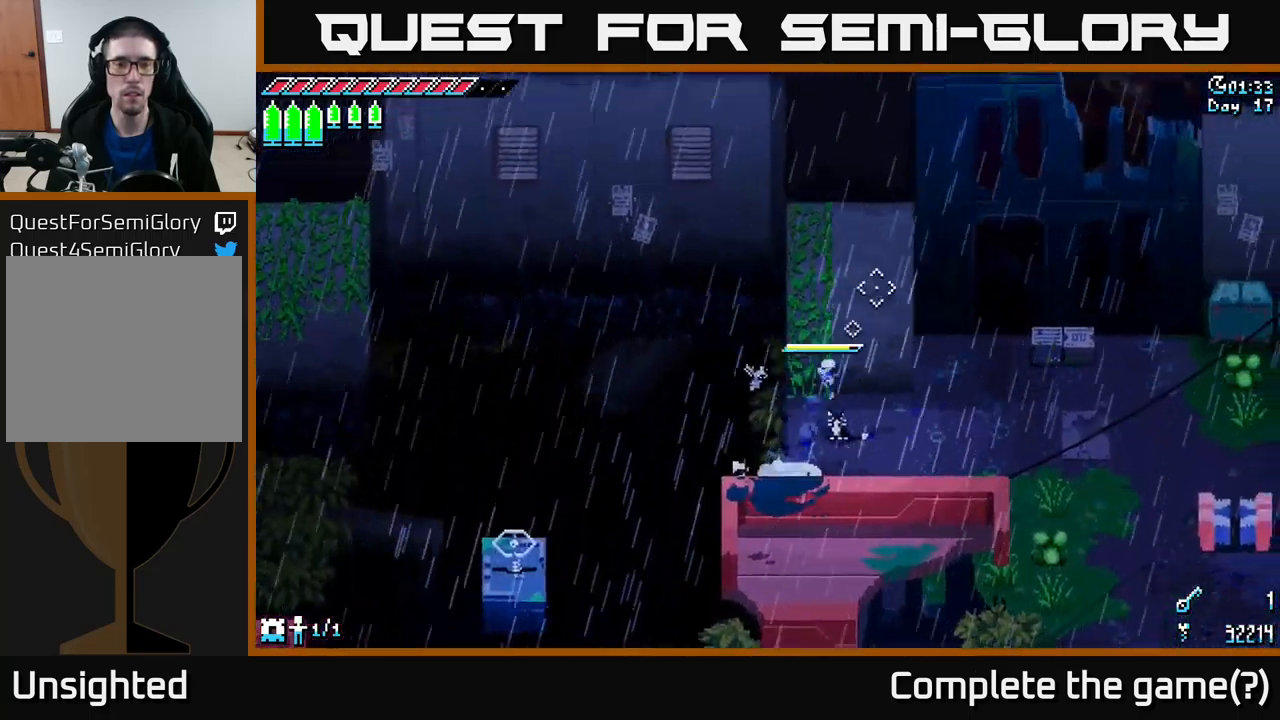
{"buttons": ["X"], "left_stick": "up-left", "right_stick": "center", "events": [[16, "A", "up"], [16, "left_stick", "up"], [366, "left_stick", "up-left"]]}
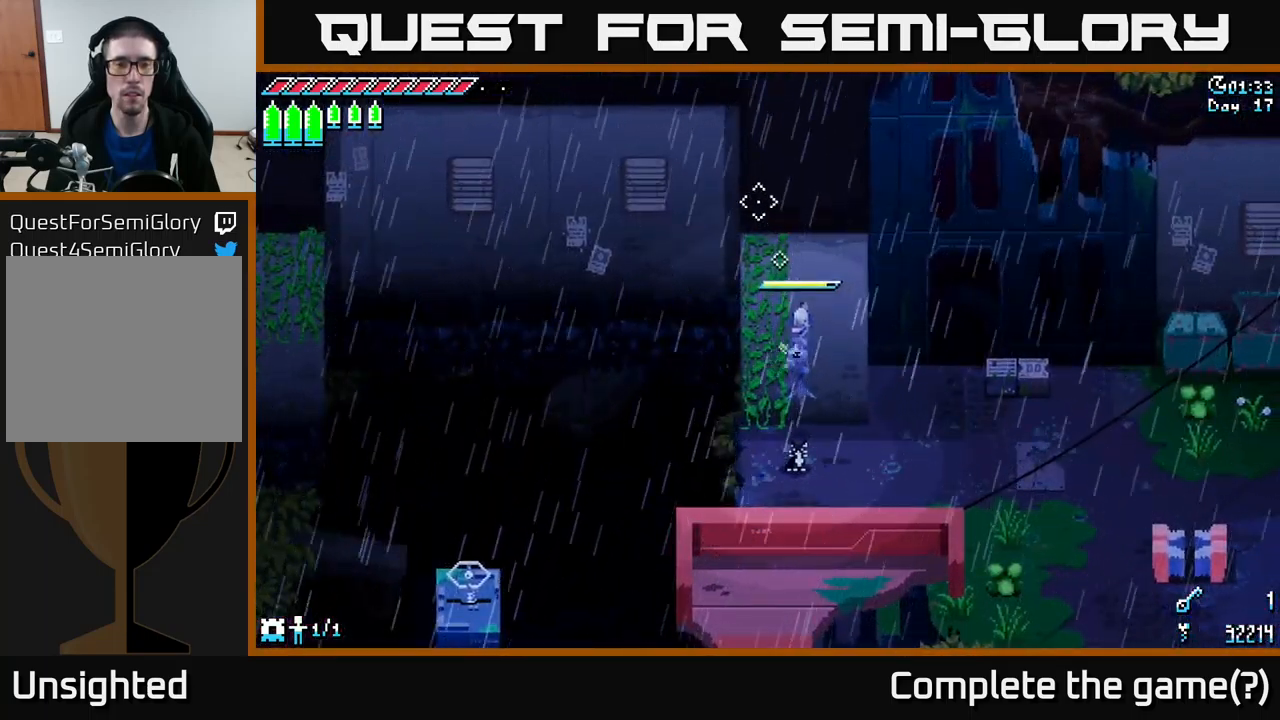
{"buttons": ["X"], "left_stick": "center", "right_stick": "center", "events": [[50, "left_stick", "up"], [150, "left_stick", "up-left"], [366, "left_stick", "center"]]}
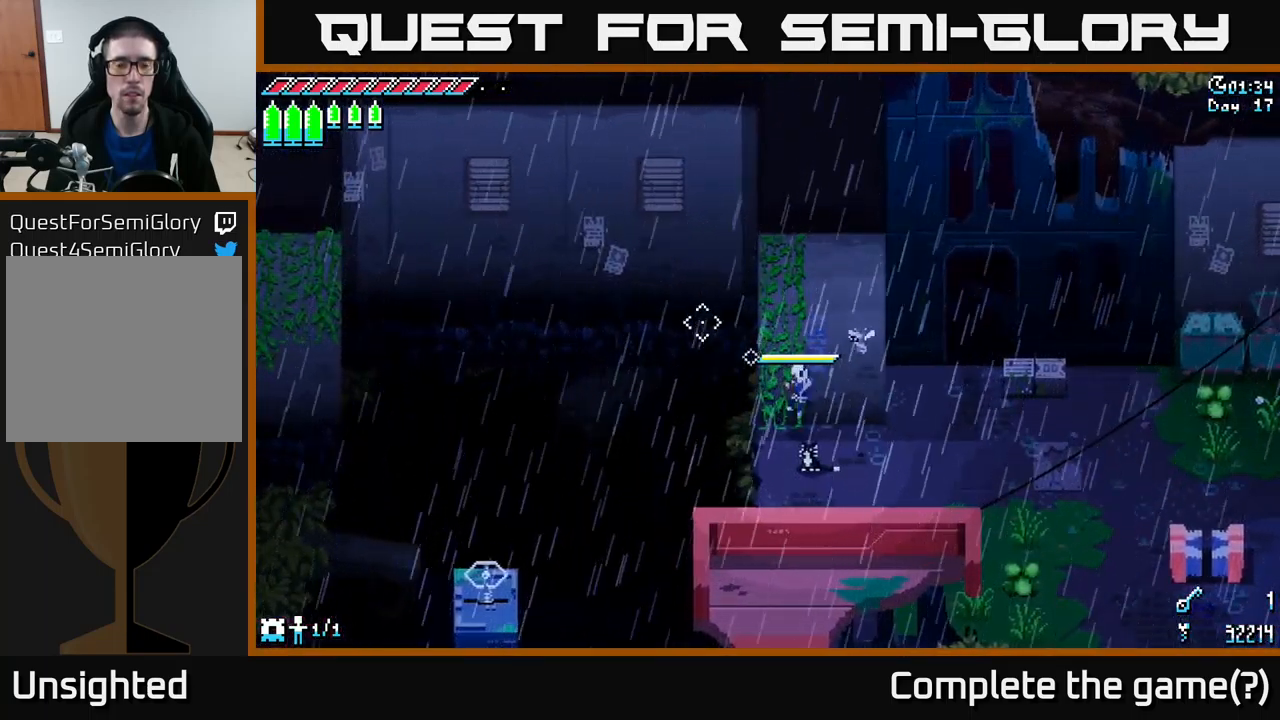
{"buttons": ["X"], "left_stick": "up", "right_stick": "center", "events": [[16, "left_stick", "left"], [167, "left_stick", "up"]]}
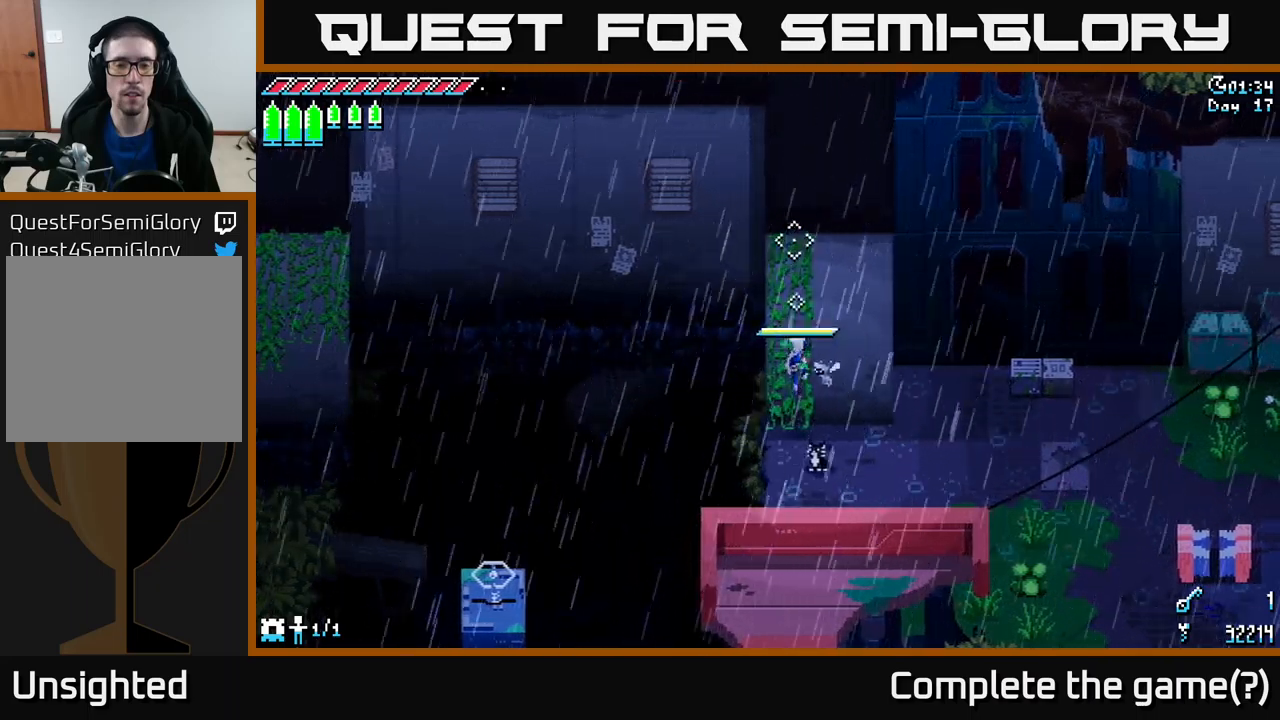
{"buttons": ["X"], "left_stick": "up-left", "right_stick": "center", "events": [[367, "left_stick", "up-left"]]}
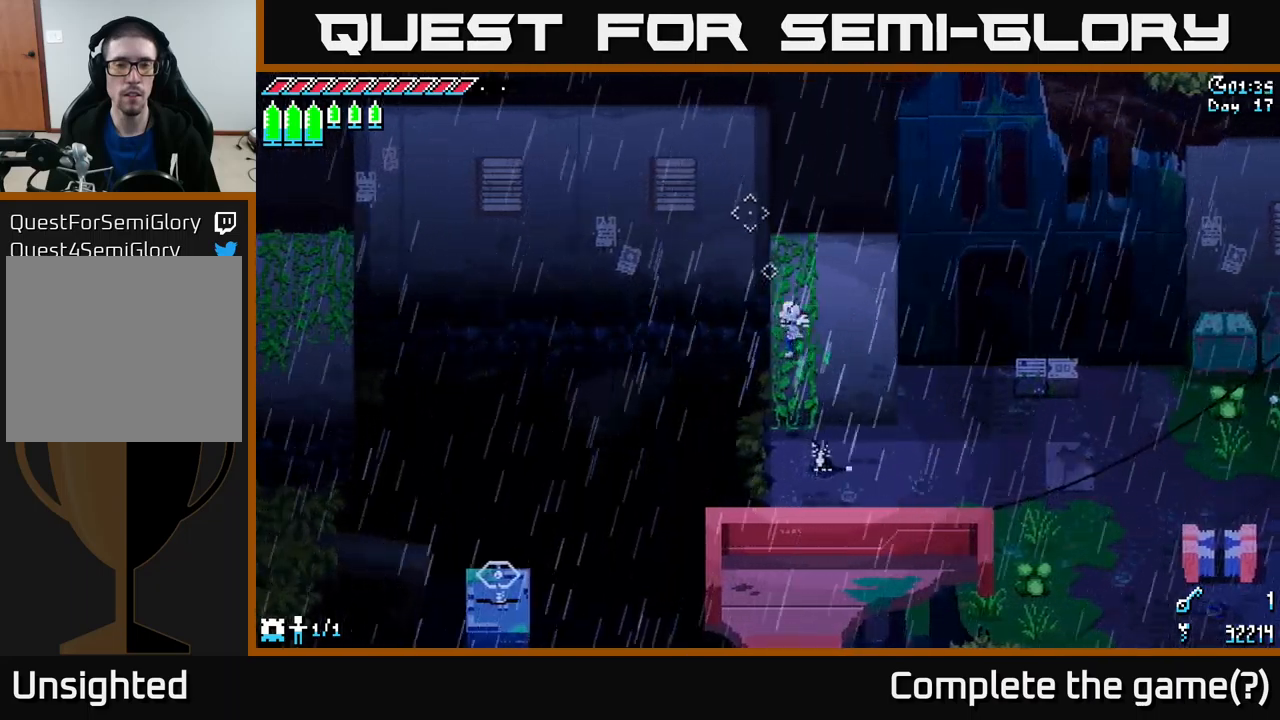
{"buttons": ["X"], "left_stick": "up", "right_stick": "center", "events": [[33, "left_stick", "up"]]}
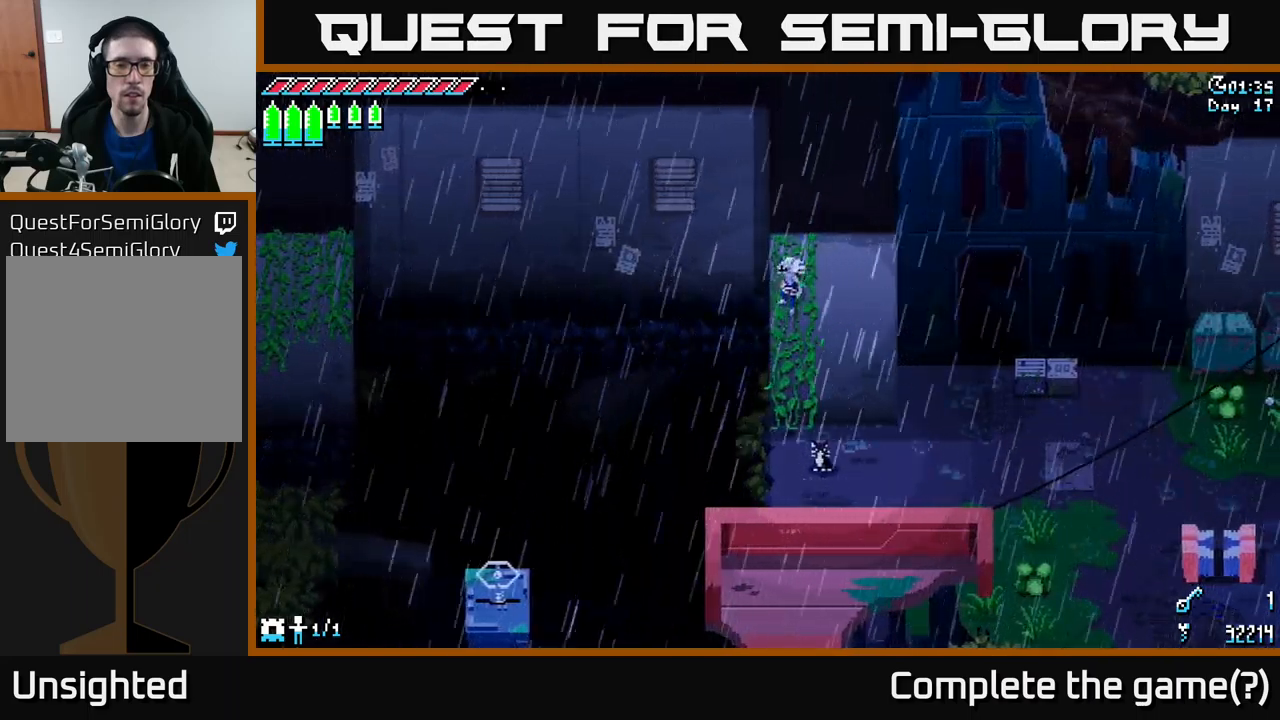
{"buttons": ["X"], "left_stick": "up", "right_stick": "center", "events": []}
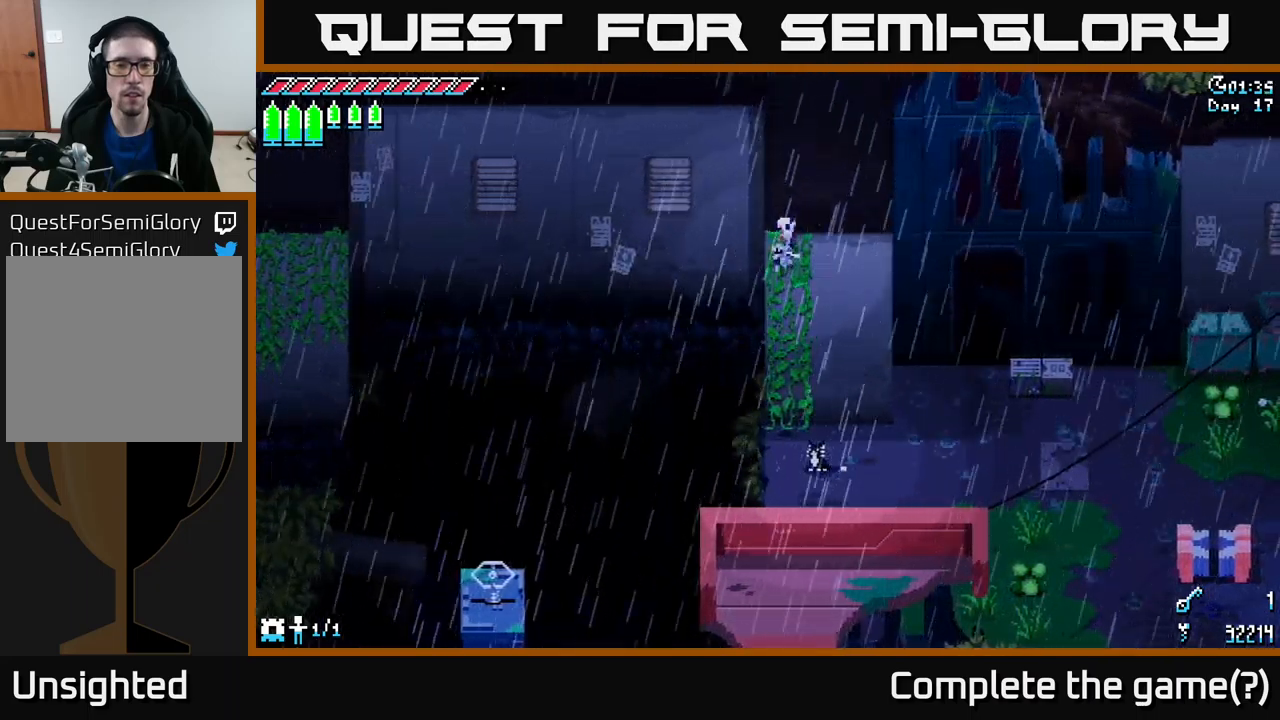
{"buttons": ["A"], "left_stick": "down", "right_stick": "center", "events": [[350, "X", "up"], [383, "left_stick", "center"], [433, "left_stick", "down"], [467, "A", "down"]]}
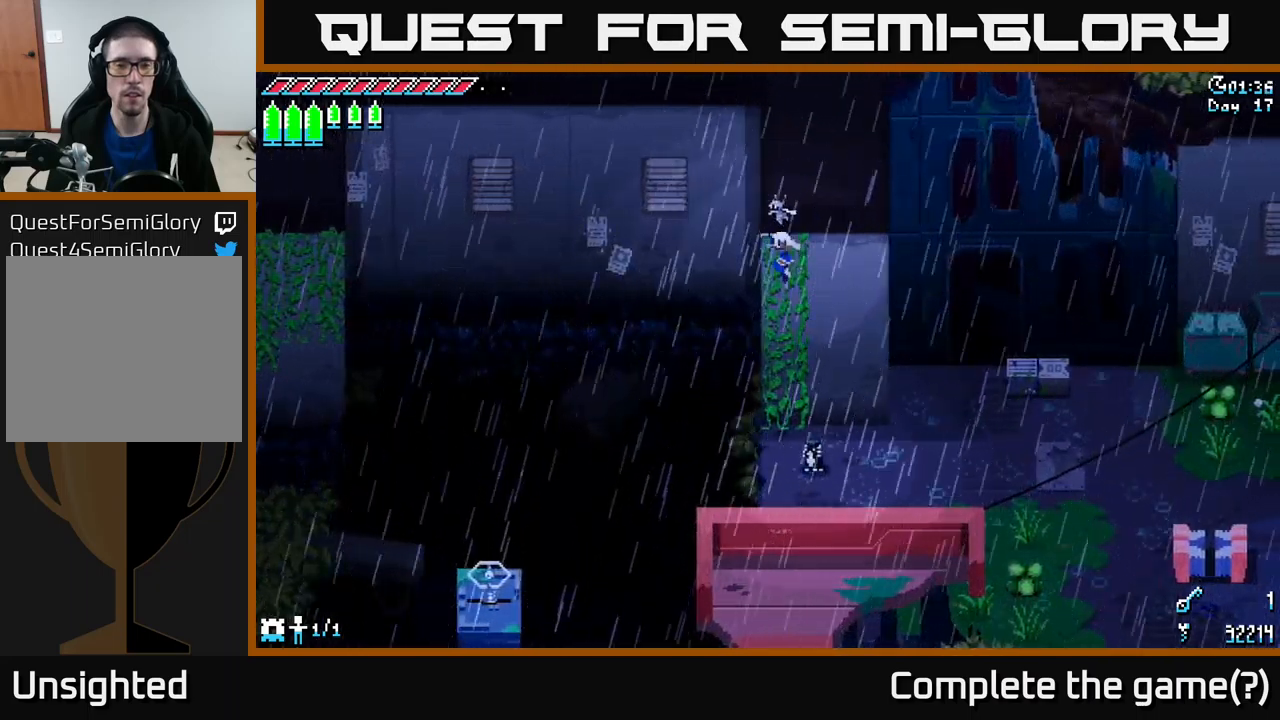
{"buttons": [], "left_stick": "down", "right_stick": "down-left", "events": [[67, "A", "up"], [217, "left_stick", "center"], [317, "right_stick", "down-left"], [417, "left_stick", "down"]]}
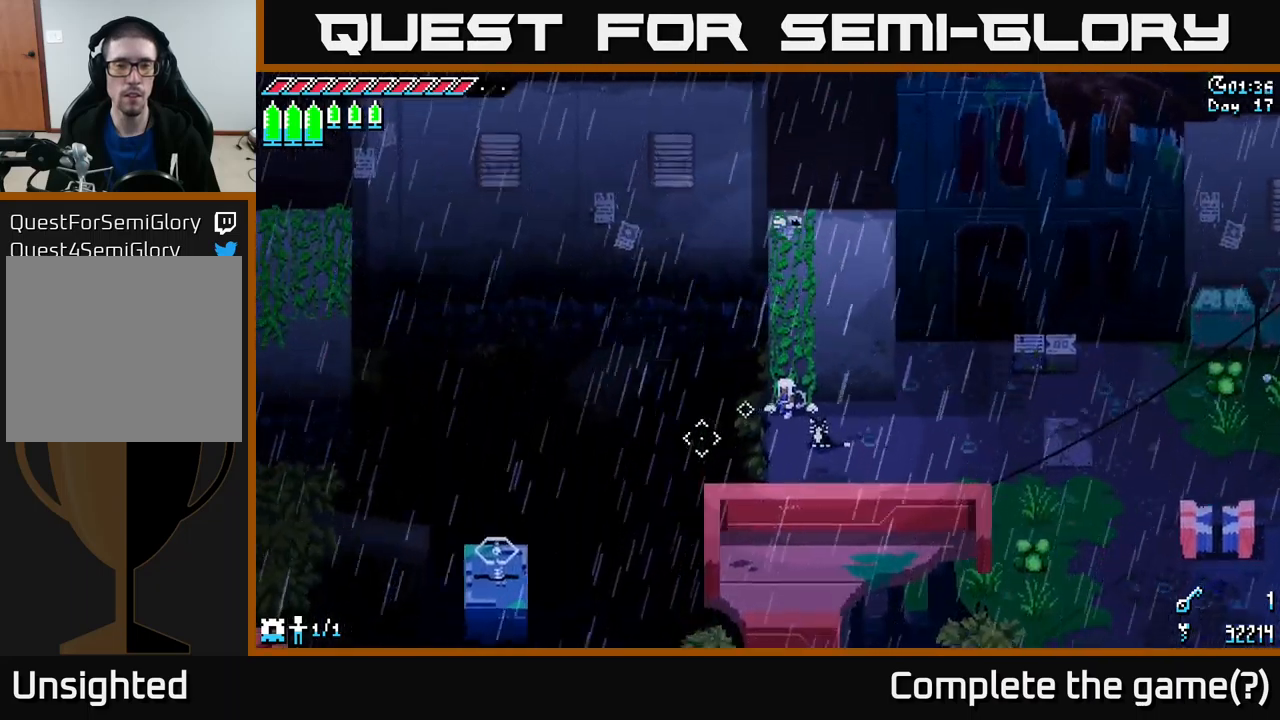
{"buttons": [], "left_stick": "center", "right_stick": "down-left", "events": [[100, "left_stick", "center"], [200, "L2", "down"], [317, "L2", "up"]]}
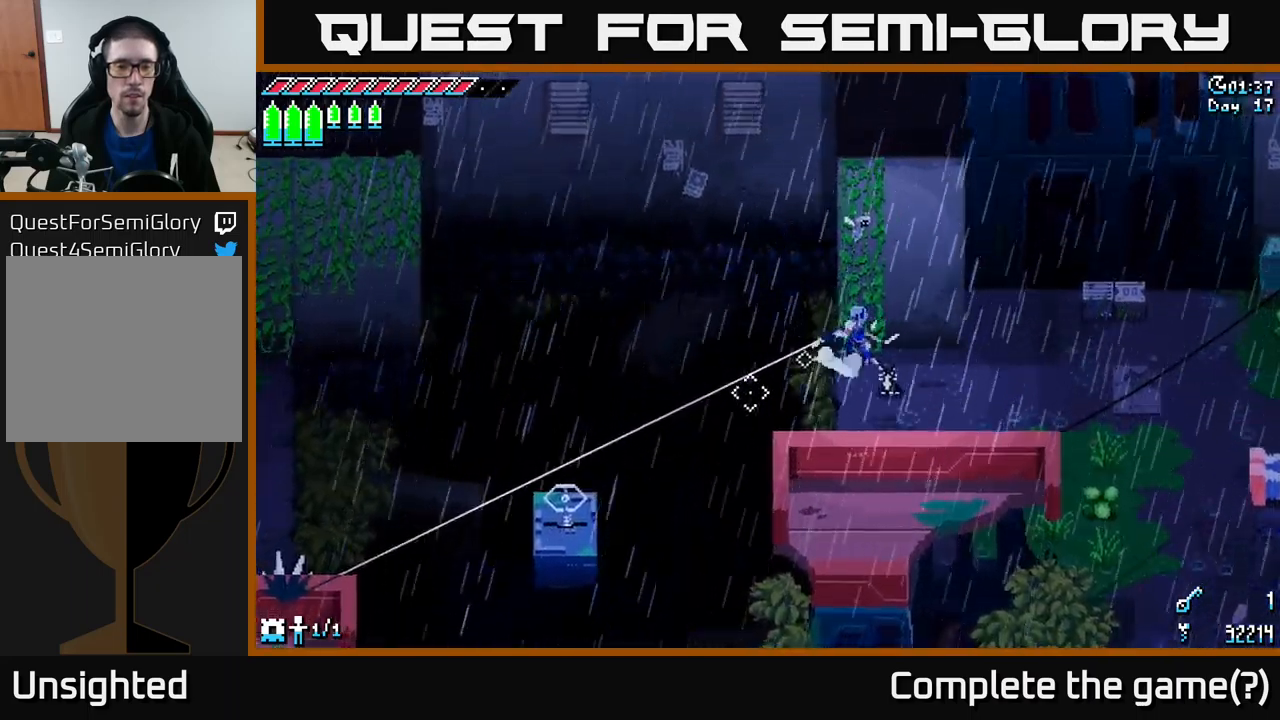
{"buttons": [], "left_stick": "center", "right_stick": "down-left", "events": []}
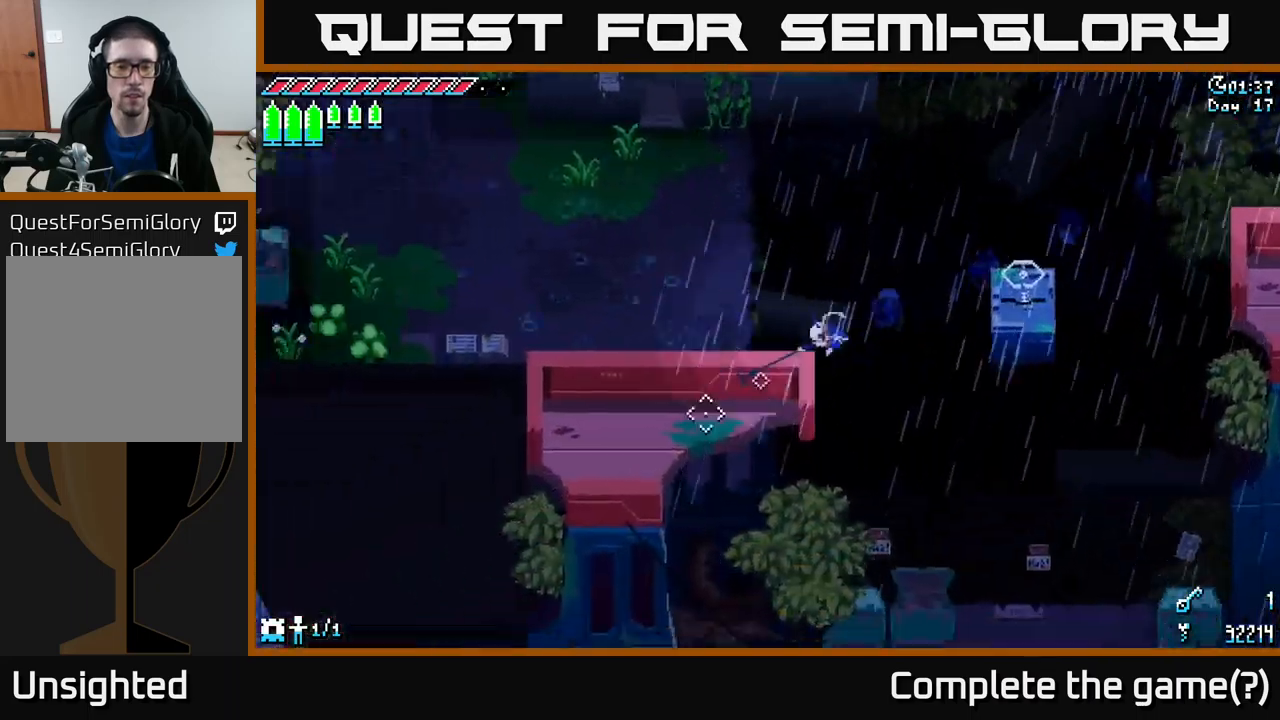
{"buttons": [], "left_stick": "up-left", "right_stick": "up-left", "events": [[150, "right_stick", "left"], [317, "right_stick", "up-left"], [333, "left_stick", "up-left"]]}
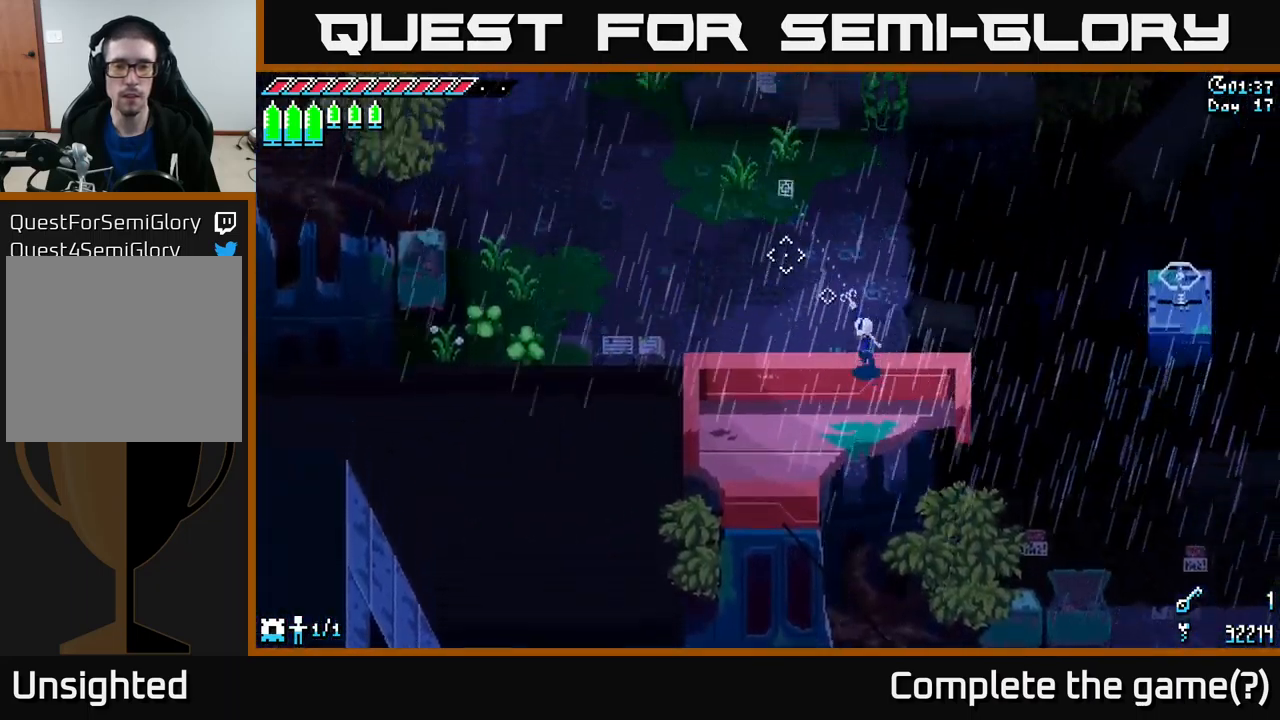
{"buttons": ["X"], "left_stick": "up", "right_stick": "center", "events": [[133, "right_stick", "center"], [233, "X", "down"], [433, "left_stick", "up"]]}
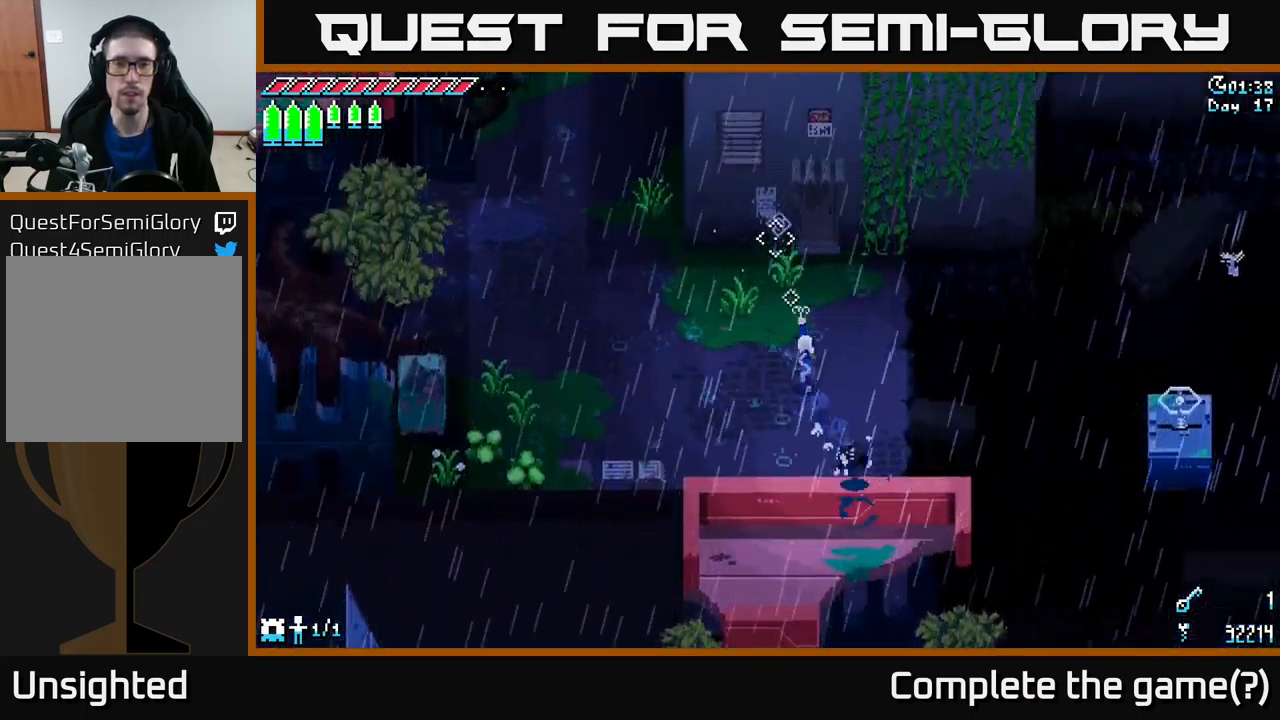
{"buttons": ["X"], "left_stick": "down-left", "right_stick": "center", "events": [[134, "left_stick", "up-left"], [267, "left_stick", "left"], [434, "left_stick", "down-left"]]}
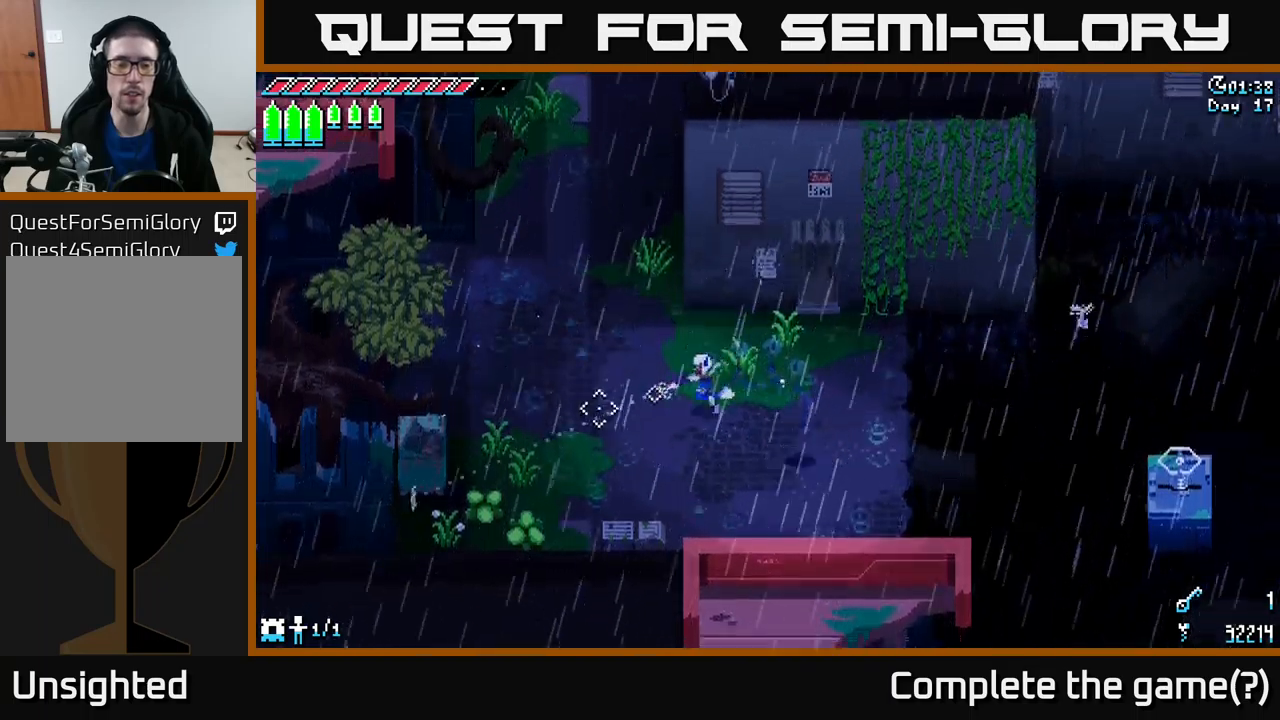
{"buttons": ["X", "R2"], "left_stick": "down-left", "right_stick": "center", "events": [[467, "R2", "down"]]}
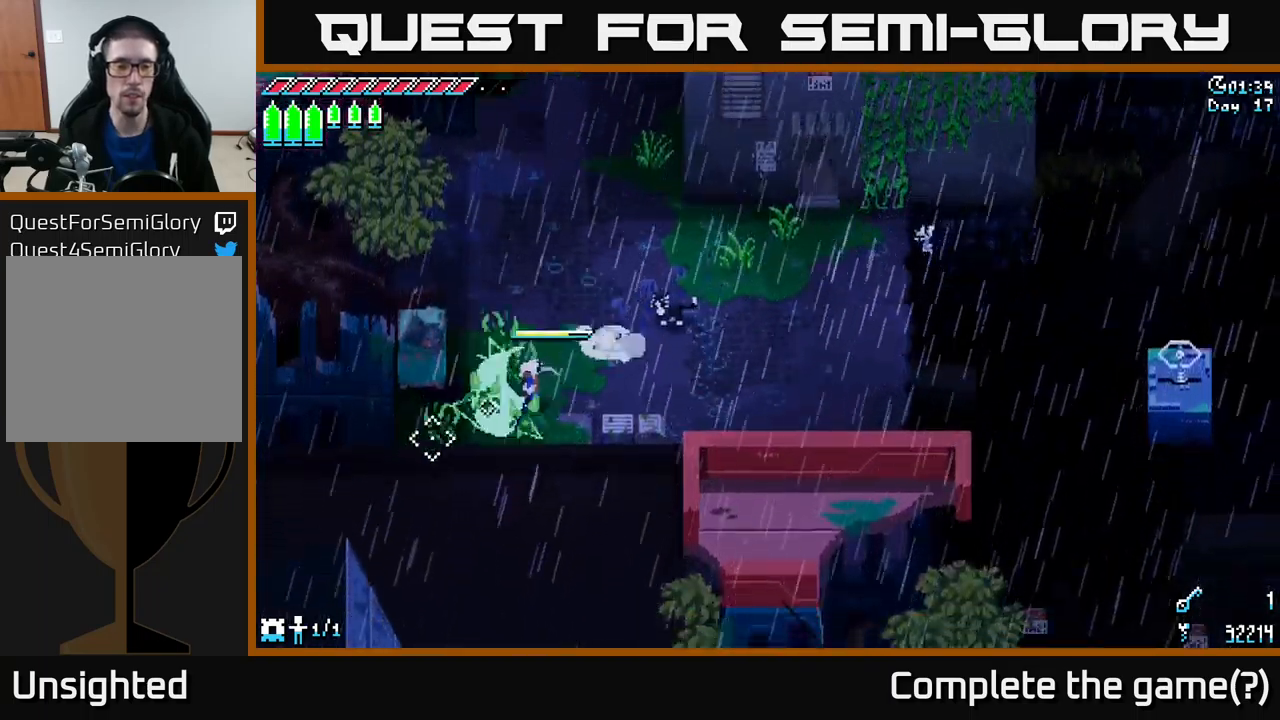
{"buttons": [], "left_stick": "down-right", "right_stick": "down", "events": [[50, "X", "up"], [67, "R2", "up"], [167, "left_stick", "down-right"], [284, "right_stick", "down"]]}